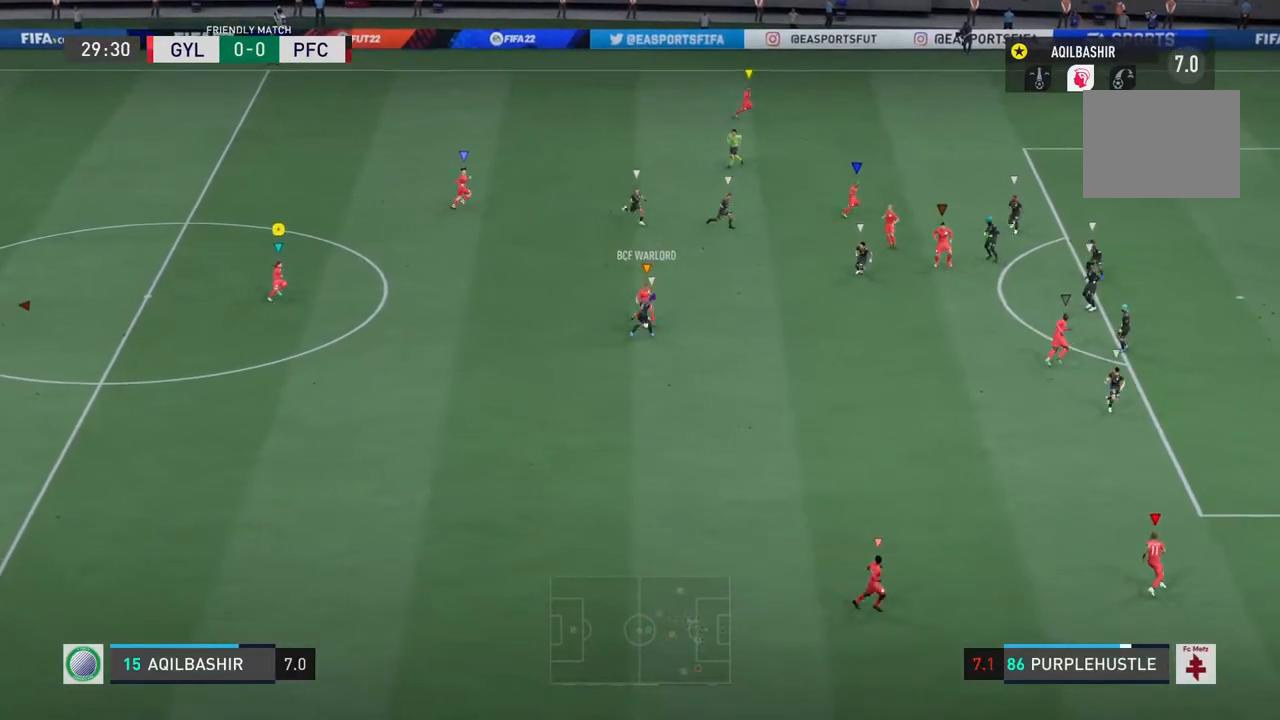
Gameplay with a controller (PlayStation layout); each line is a JSON object with the inputs held at the frame after it. "events" lists button and stick changes between this image and that frame as [ms after this image, input, new state], when the widget could be followed in between. Not read: L2 L3 R3.
{"buttons": [], "left_stick": "down-right", "right_stick": "center", "events": []}
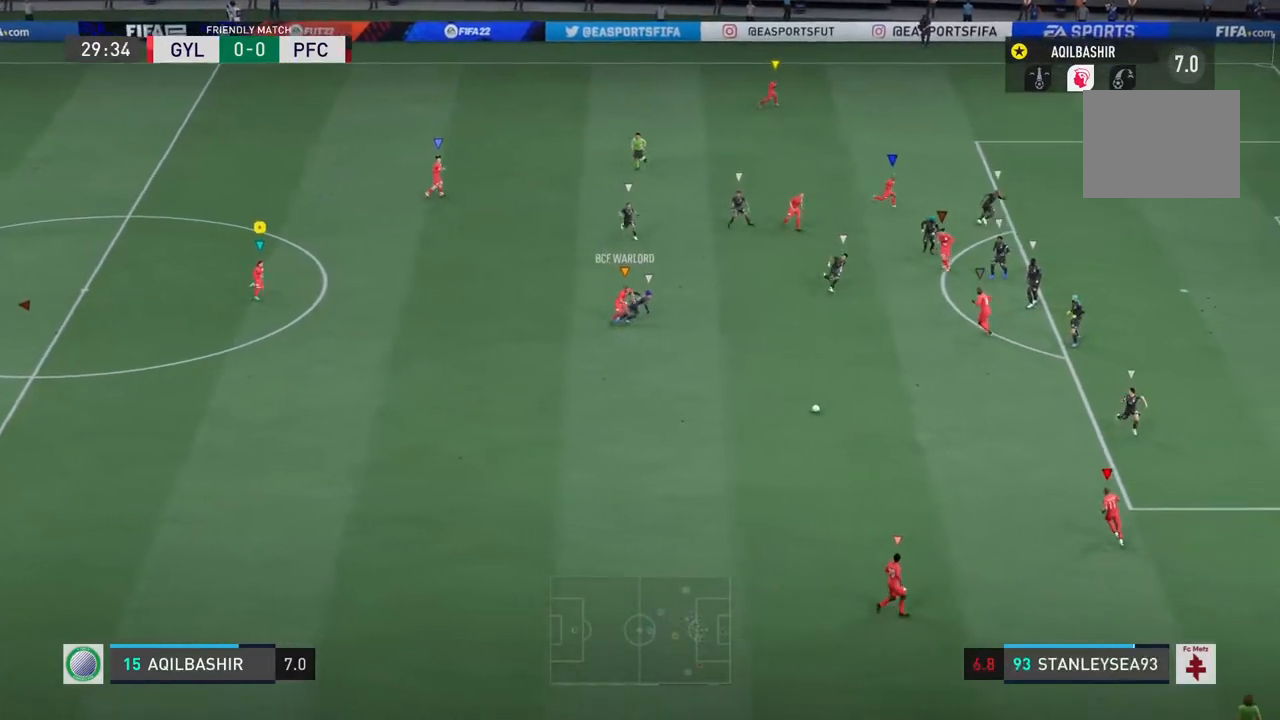
{"buttons": ["L1"], "left_stick": "center", "right_stick": "center", "events": [[383, "left_stick", "center"], [483, "L1", "down"]]}
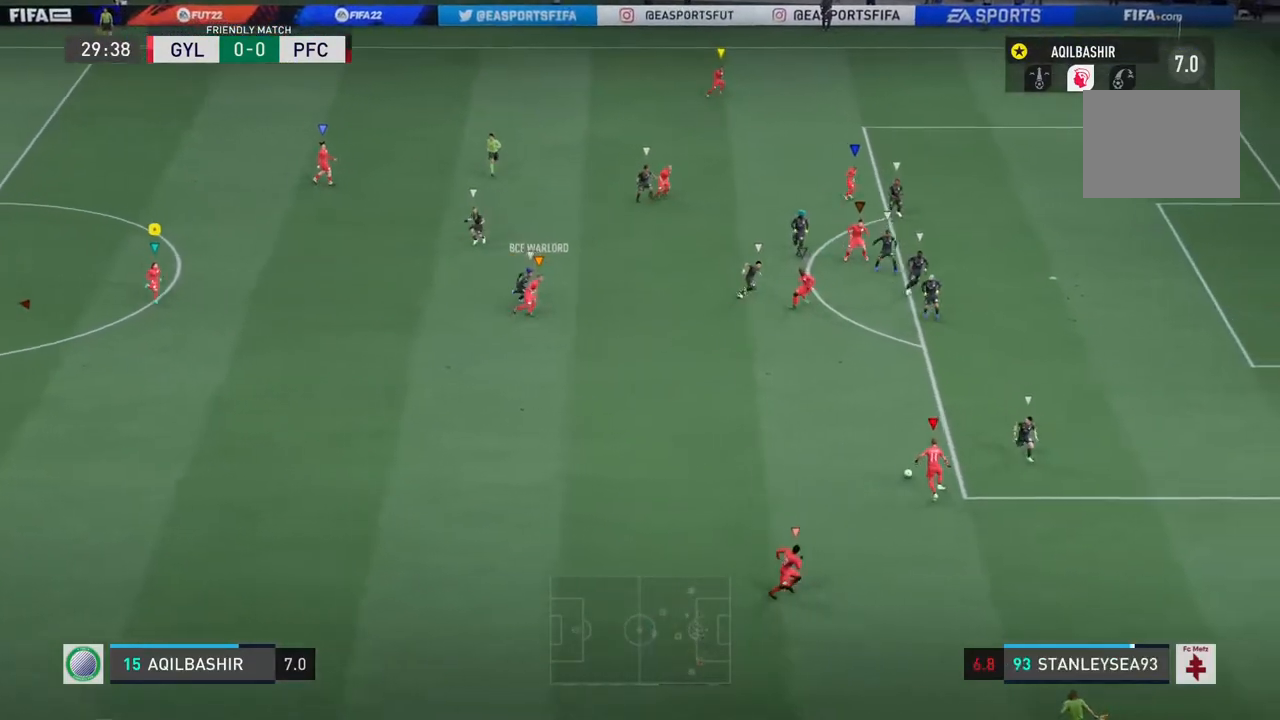
{"buttons": ["L1"], "left_stick": "center", "right_stick": "center", "events": []}
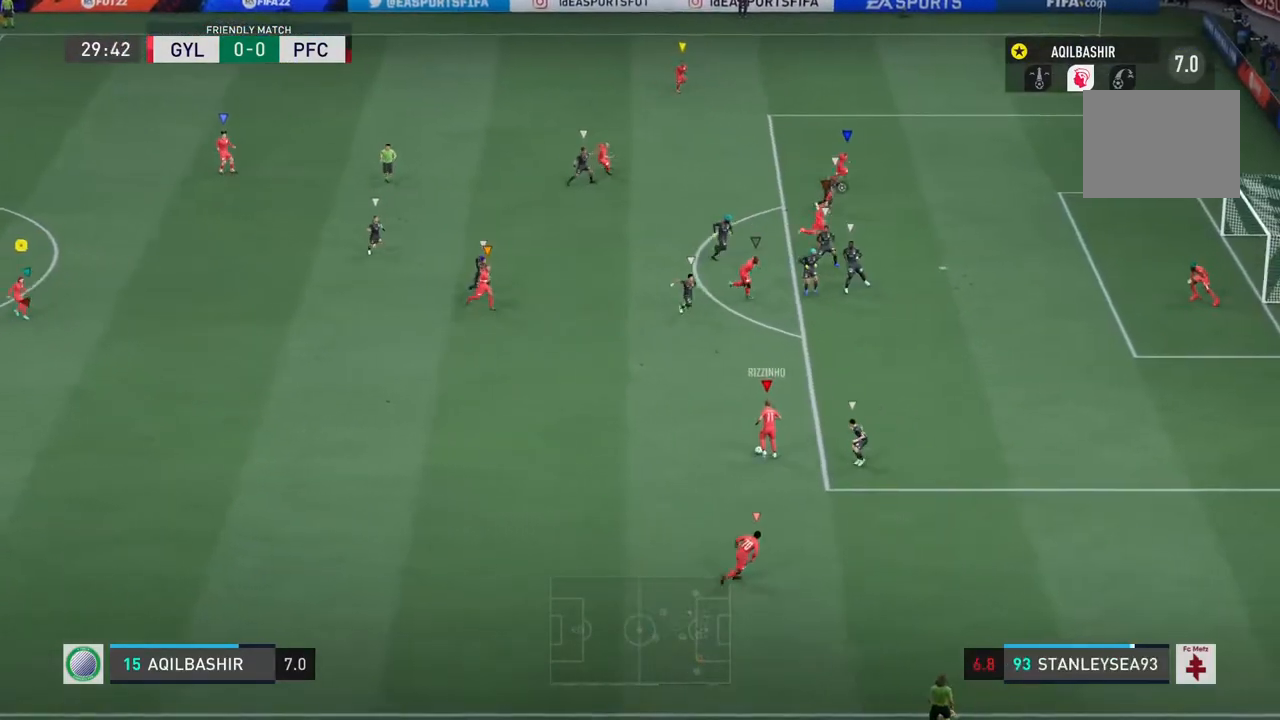
{"buttons": ["L1"], "left_stick": "center", "right_stick": "center", "events": []}
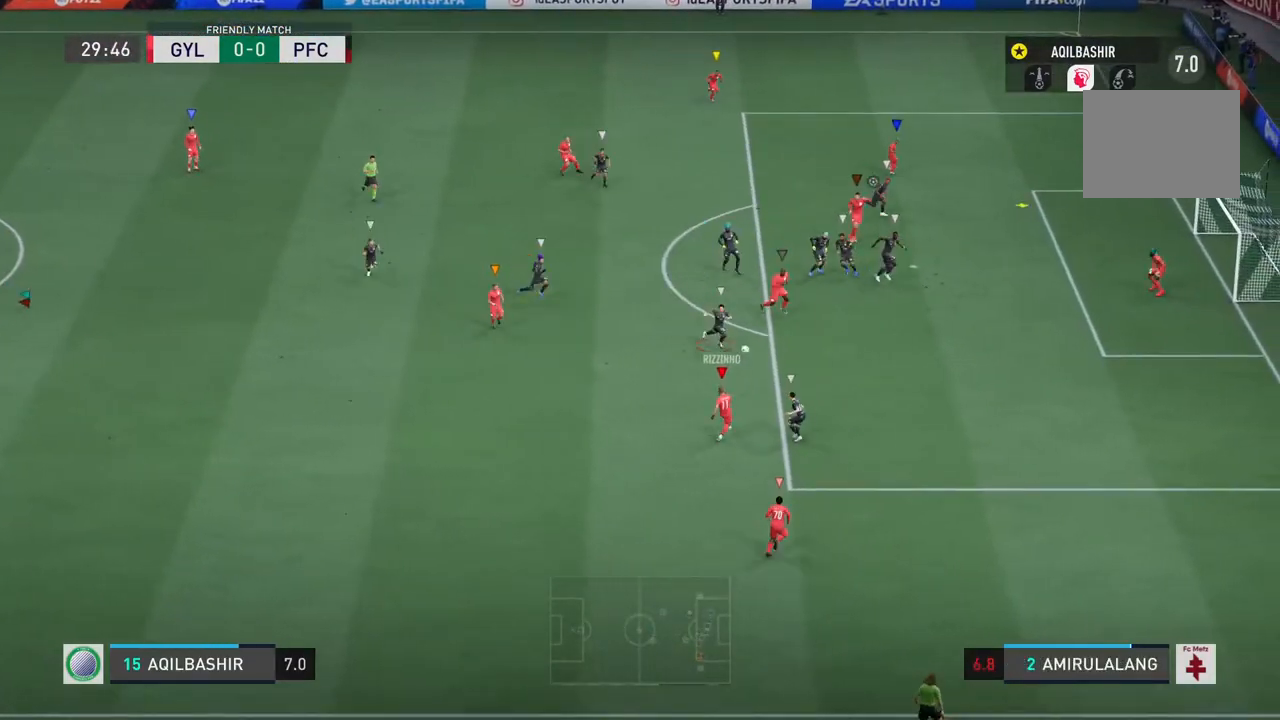
{"buttons": ["L1"], "left_stick": "center", "right_stick": "center", "events": []}
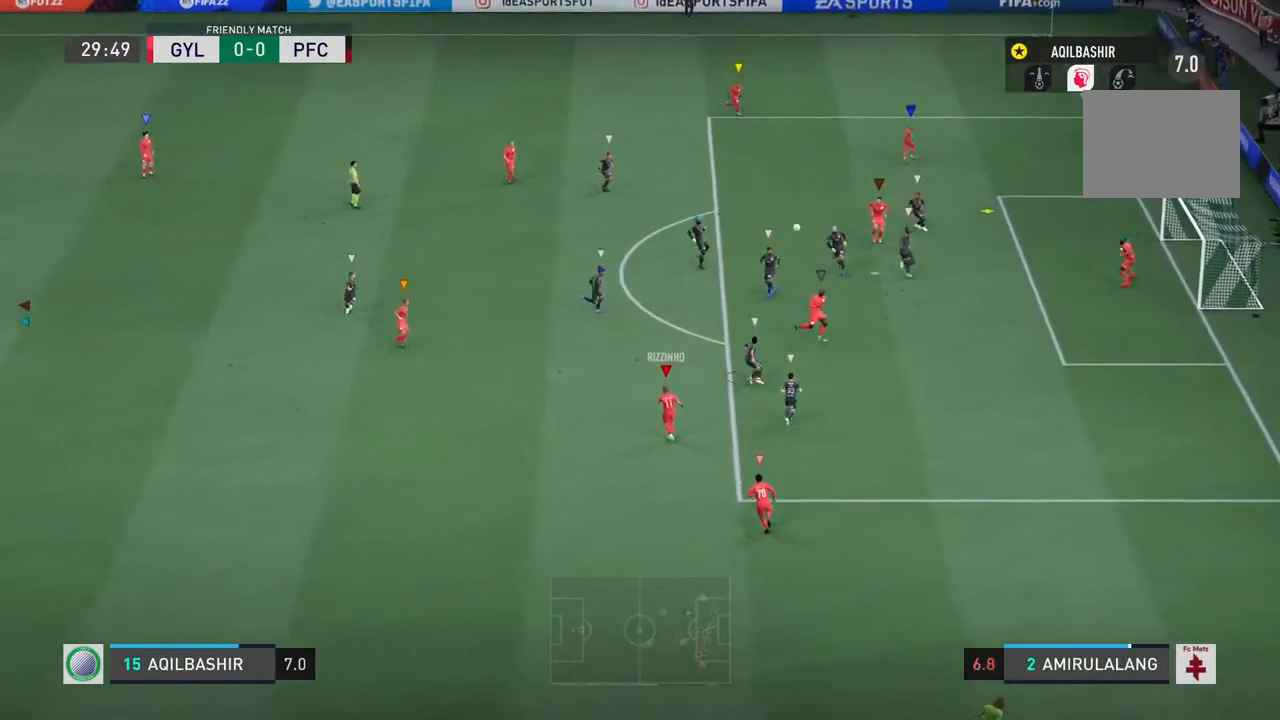
{"buttons": ["L1"], "left_stick": "center", "right_stick": "center", "events": []}
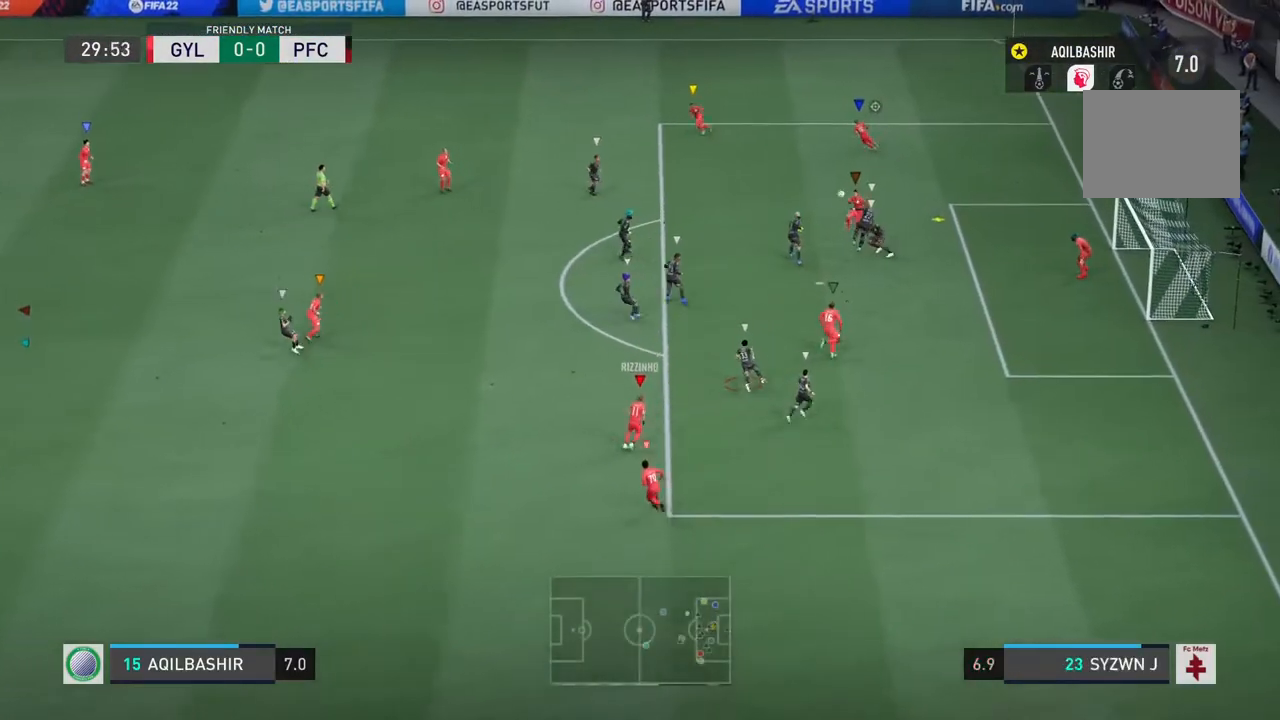
{"buttons": ["L1"], "left_stick": "center", "right_stick": "center", "events": []}
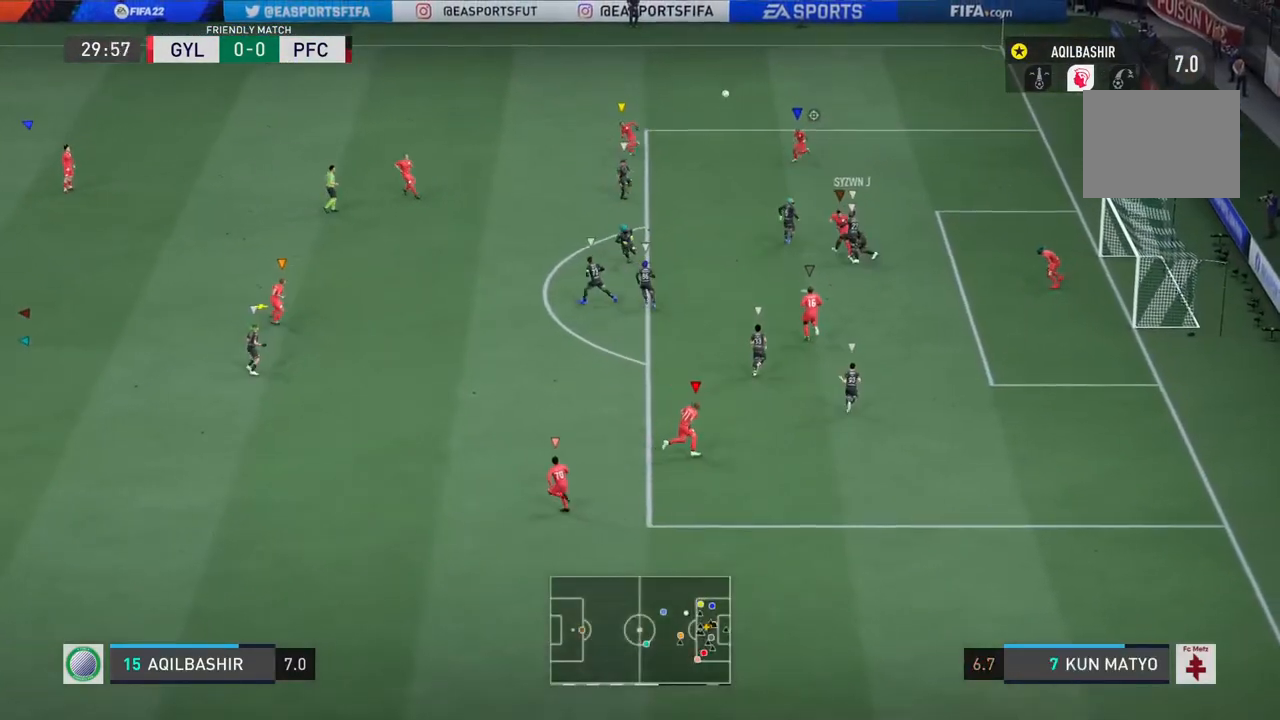
{"buttons": [], "left_stick": "left", "right_stick": "center", "events": [[367, "left_stick", "left"], [450, "L1", "up"]]}
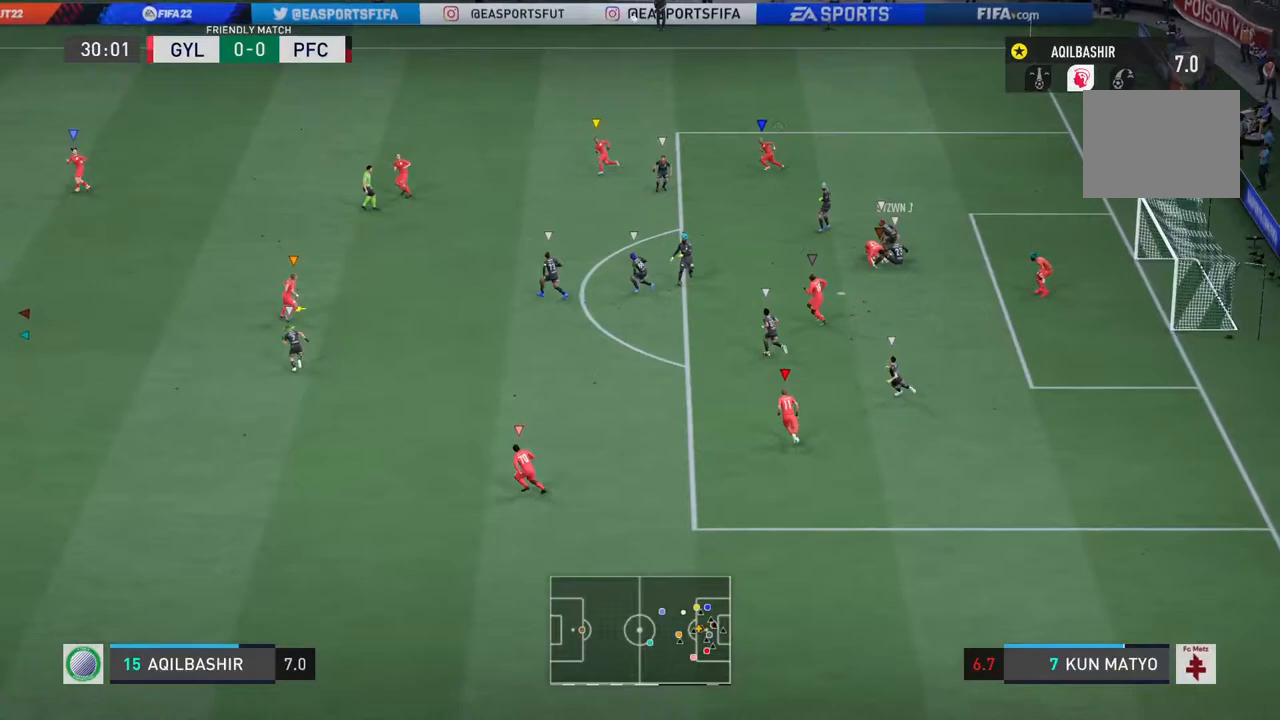
{"buttons": [], "left_stick": "center", "right_stick": "center", "events": [[117, "left_stick", "center"]]}
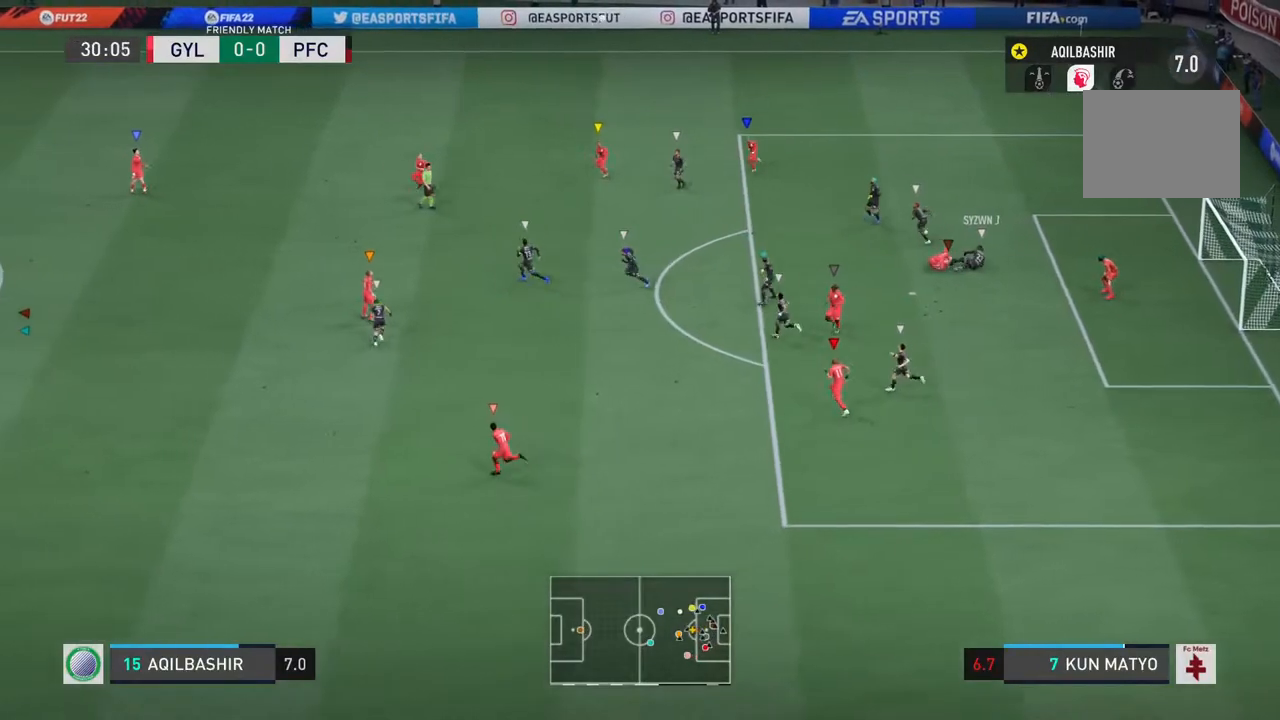
{"buttons": [], "left_stick": "center", "right_stick": "center", "events": [[50, "left_stick", "down-left"], [233, "left_stick", "center"]]}
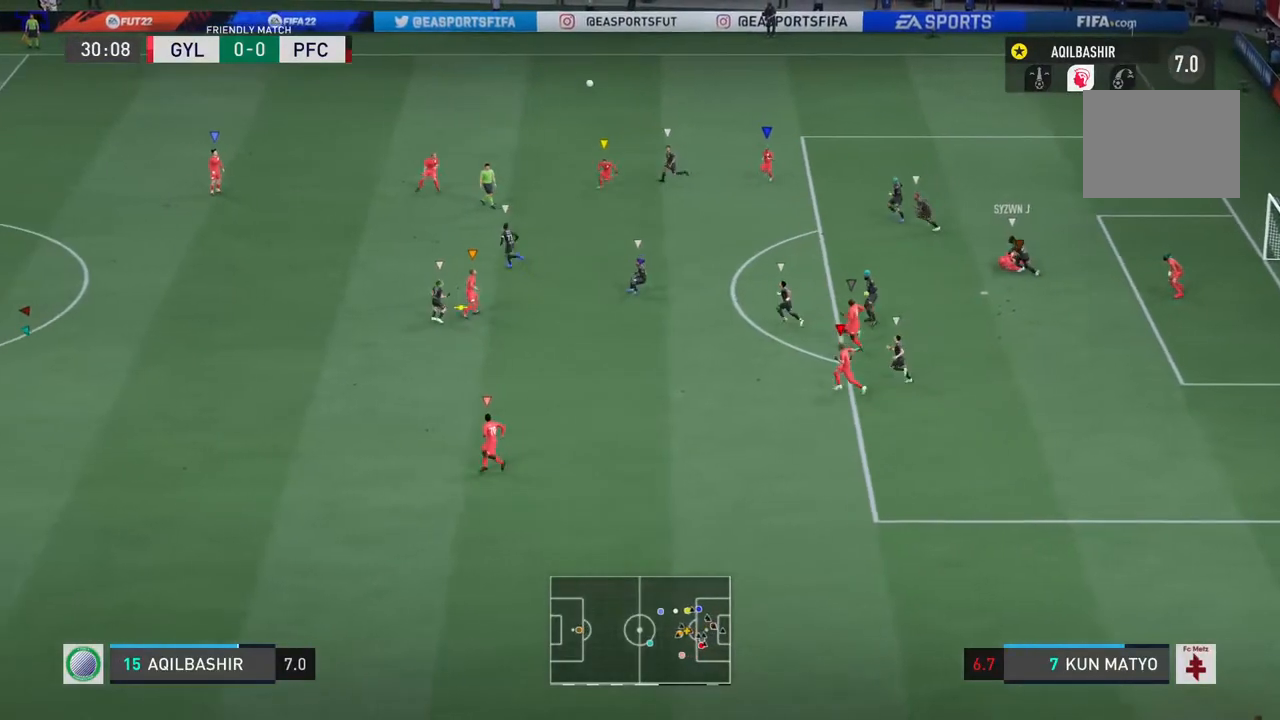
{"buttons": [], "left_stick": "center", "right_stick": "center", "events": [[183, "left_stick", "right"], [400, "left_stick", "center"]]}
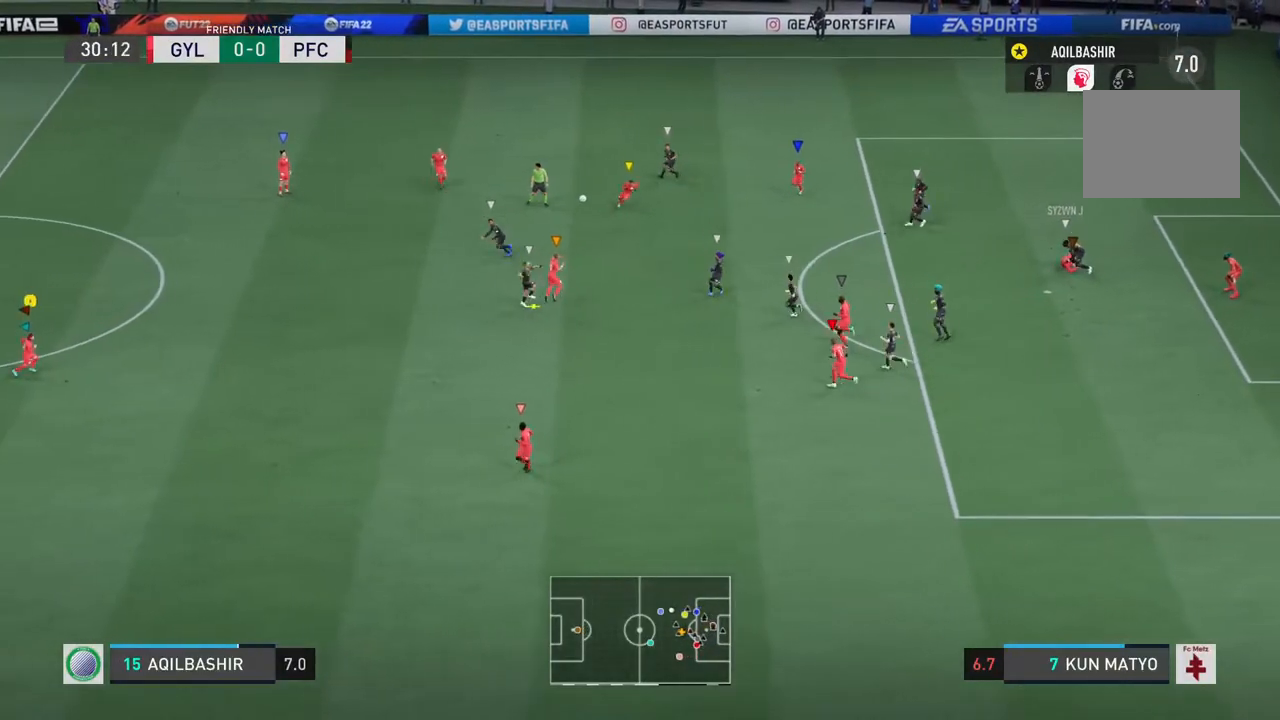
{"buttons": [], "left_stick": "right", "right_stick": "center", "events": [[333, "left_stick", "down-right"], [417, "left_stick", "right"]]}
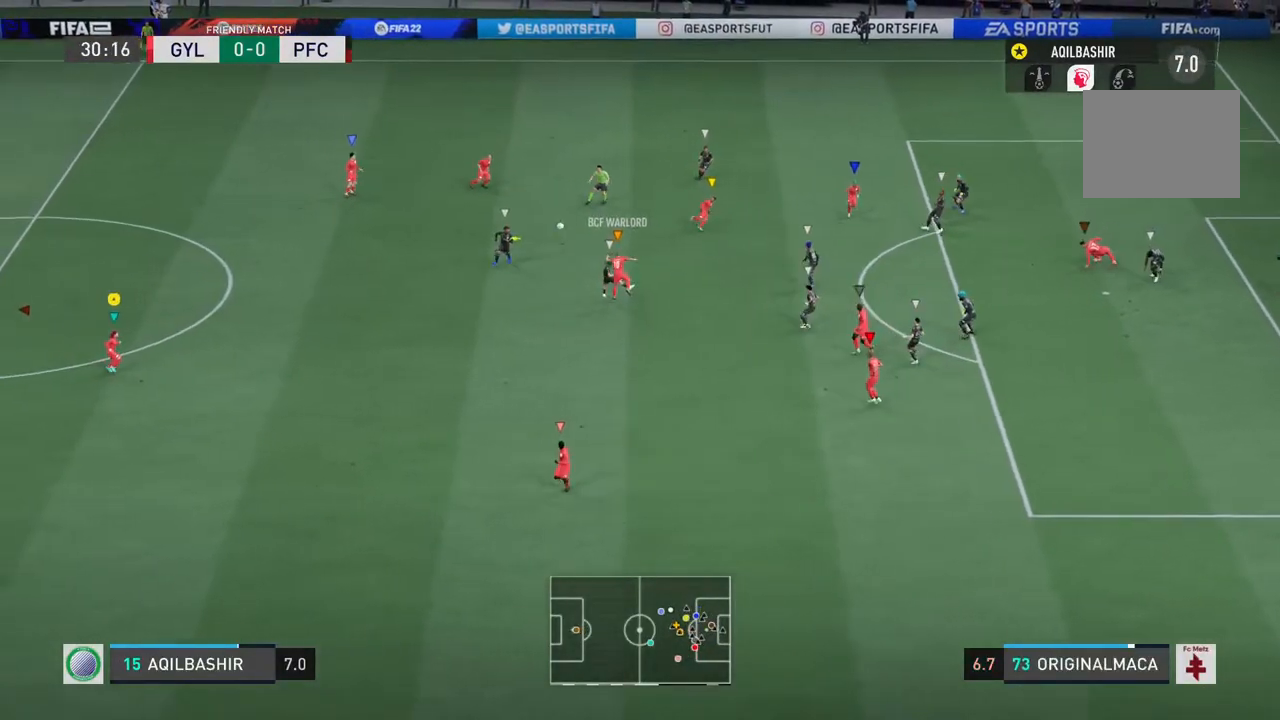
{"buttons": [], "left_stick": "up-left", "right_stick": "center", "events": [[50, "left_stick", "up-right"], [183, "R2", "down"], [250, "left_stick", "up"], [267, "R2", "up"], [383, "left_stick", "up-left"]]}
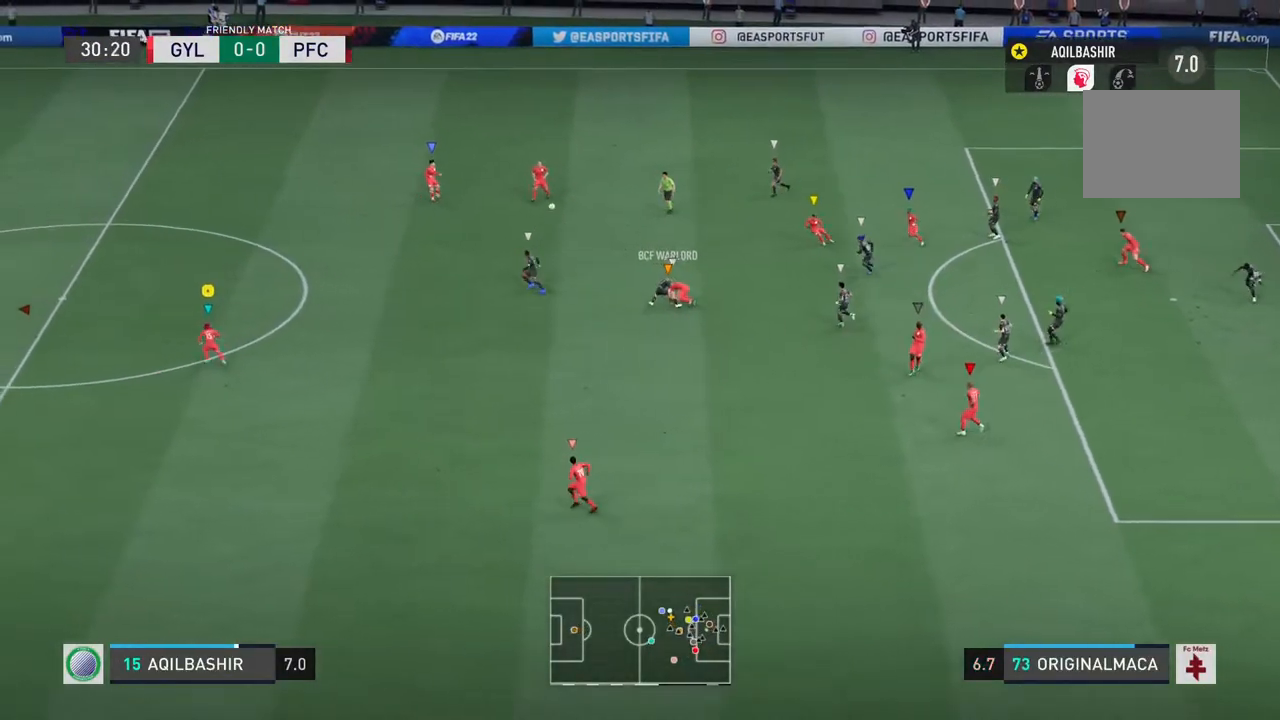
{"buttons": [], "left_stick": "center", "right_stick": "center", "events": [[467, "left_stick", "center"]]}
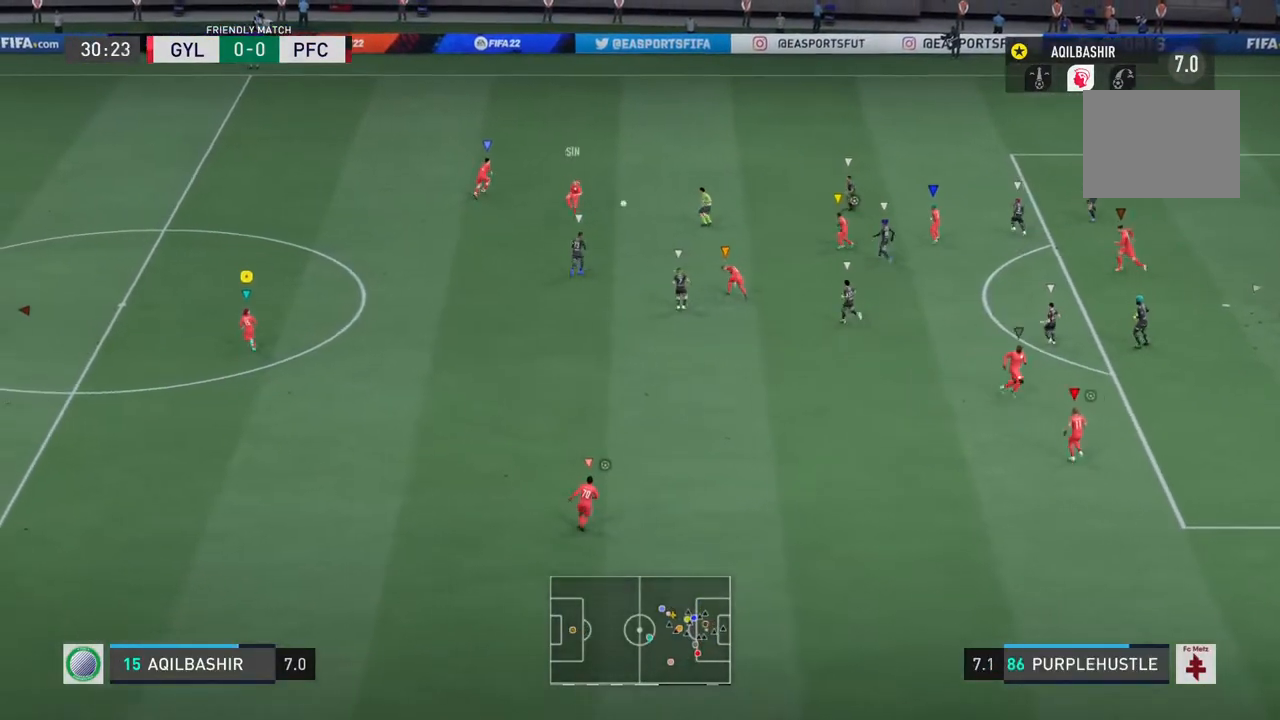
{"buttons": [], "left_stick": "down-right", "right_stick": "center", "events": [[367, "left_stick", "down-right"]]}
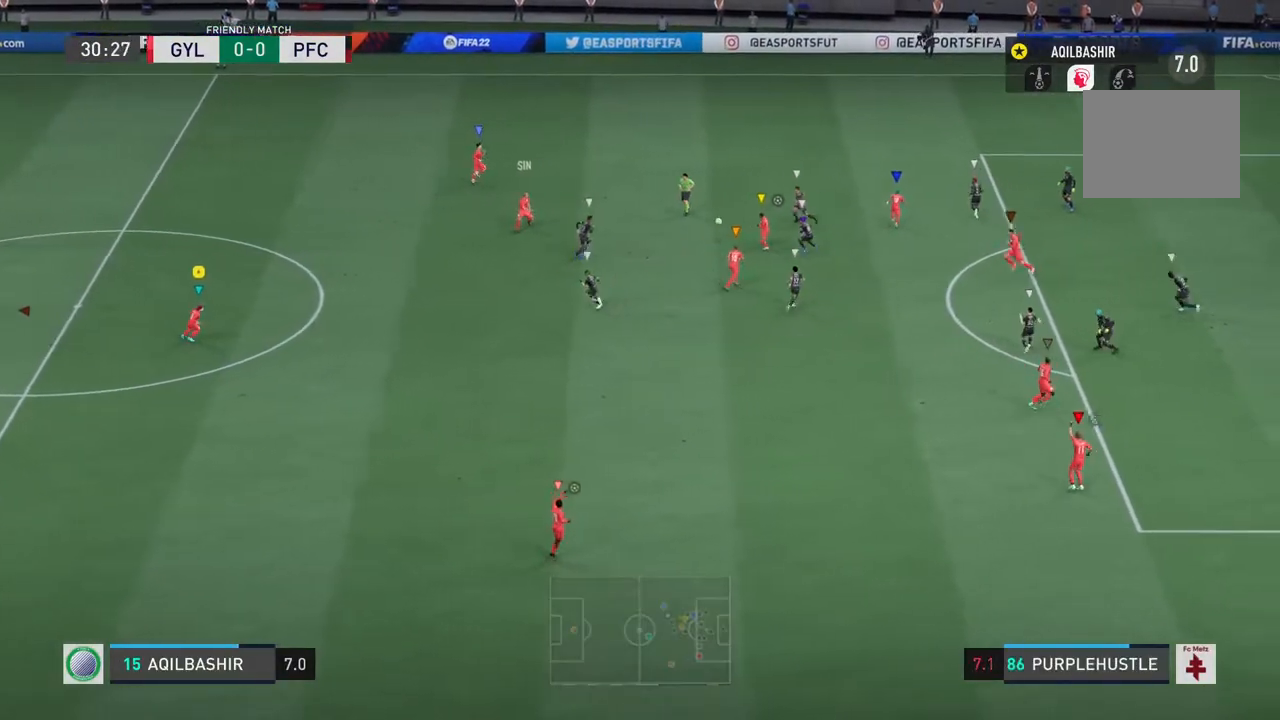
{"buttons": ["L1"], "left_stick": "center", "right_stick": "center", "events": [[217, "left_stick", "center"], [267, "L1", "down"]]}
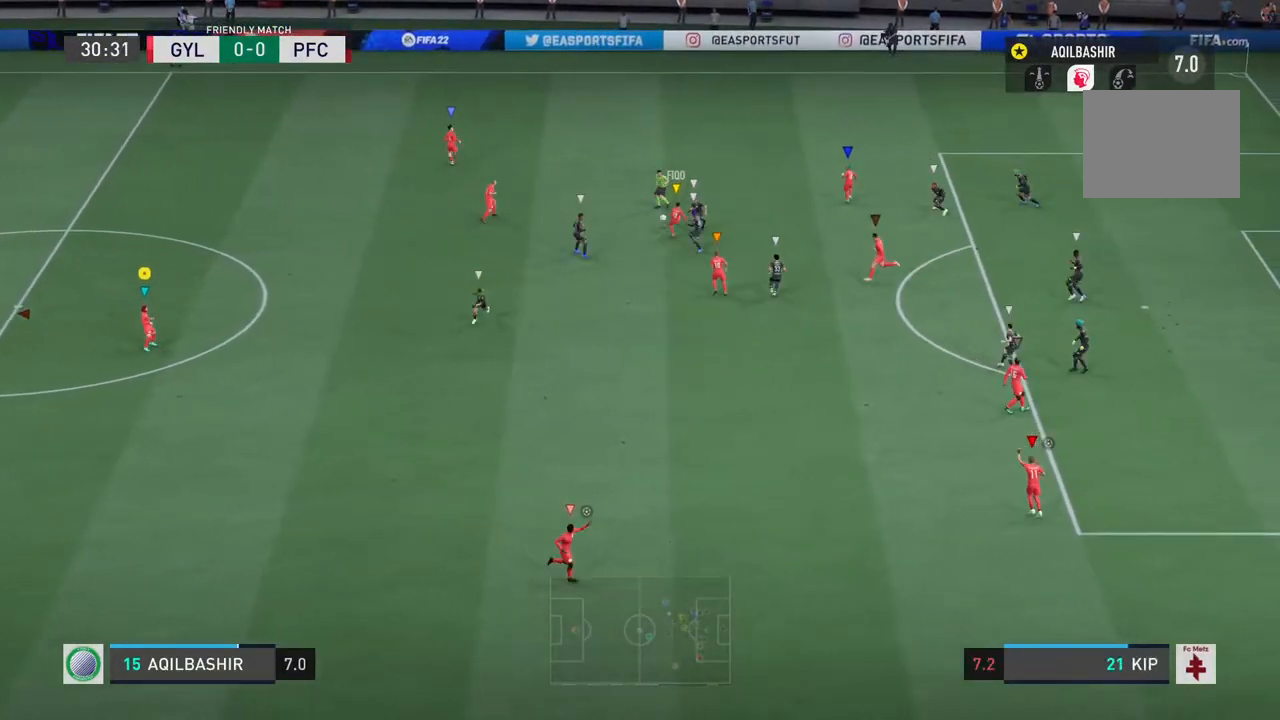
{"buttons": ["L1"], "left_stick": "right", "right_stick": "center", "events": [[483, "left_stick", "right"]]}
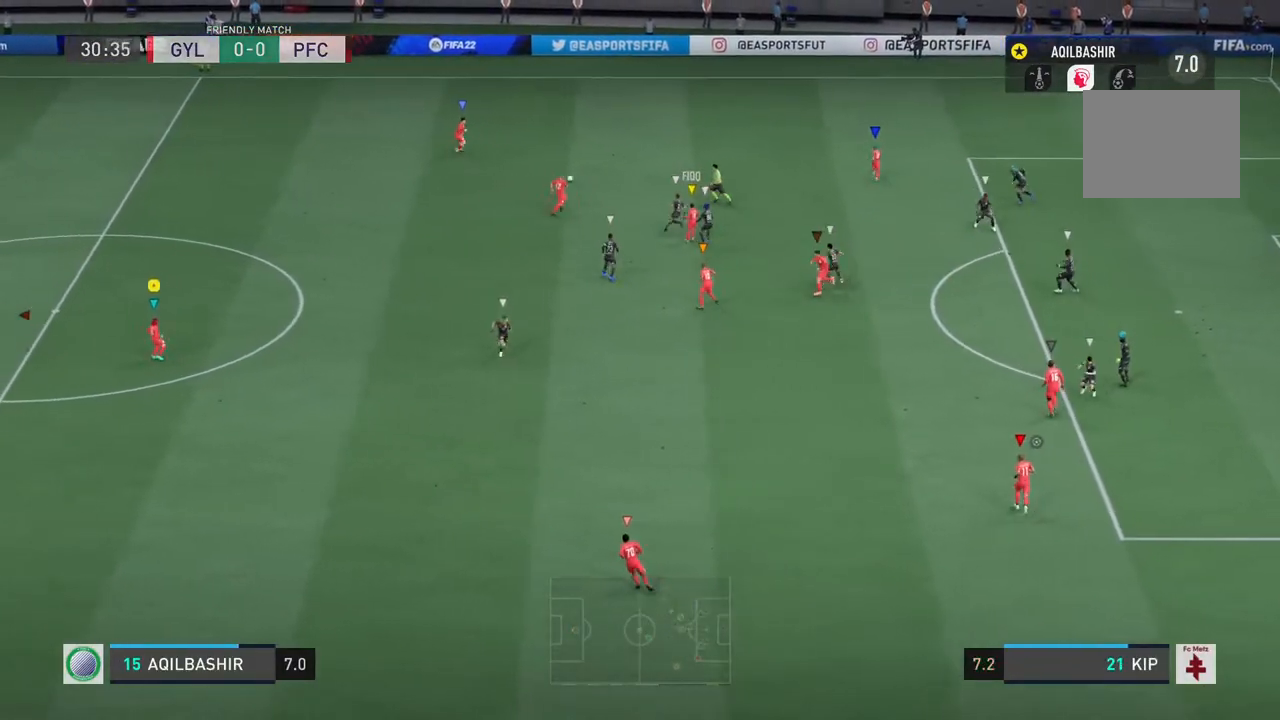
{"buttons": [], "left_stick": "right", "right_stick": "center", "events": [[83, "L1", "up"]]}
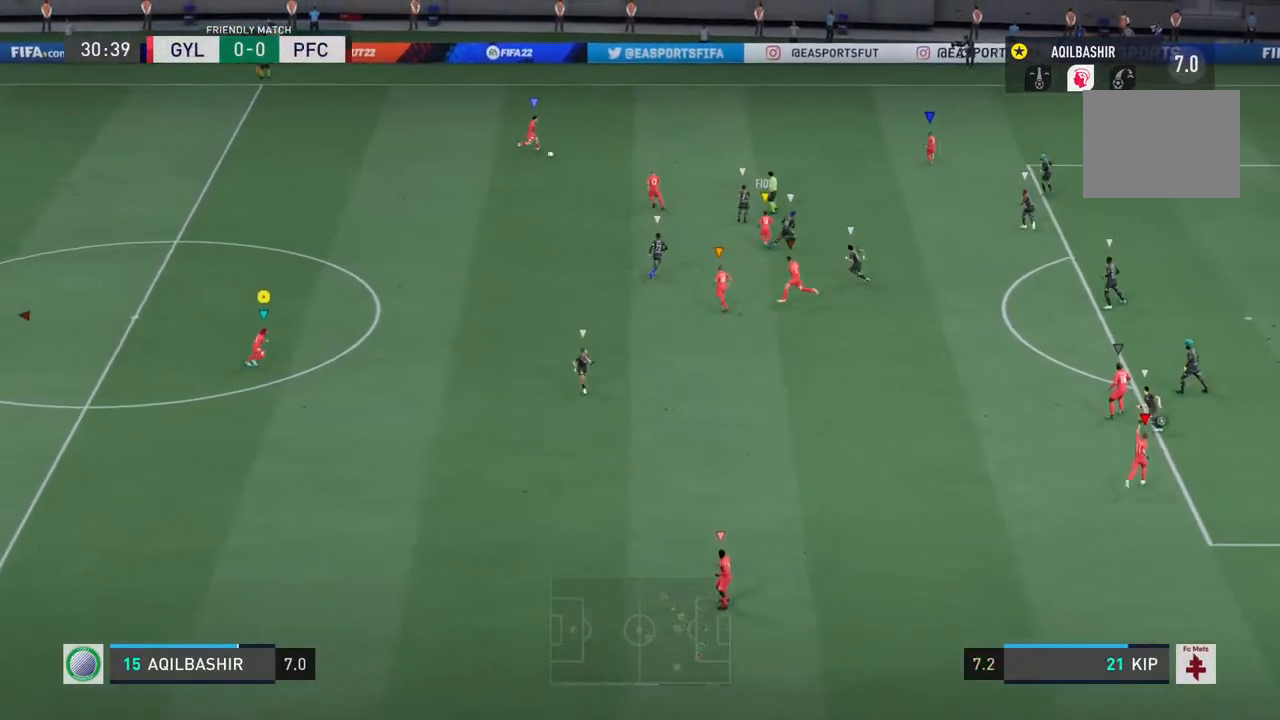
{"buttons": [], "left_stick": "right", "right_stick": "center", "events": []}
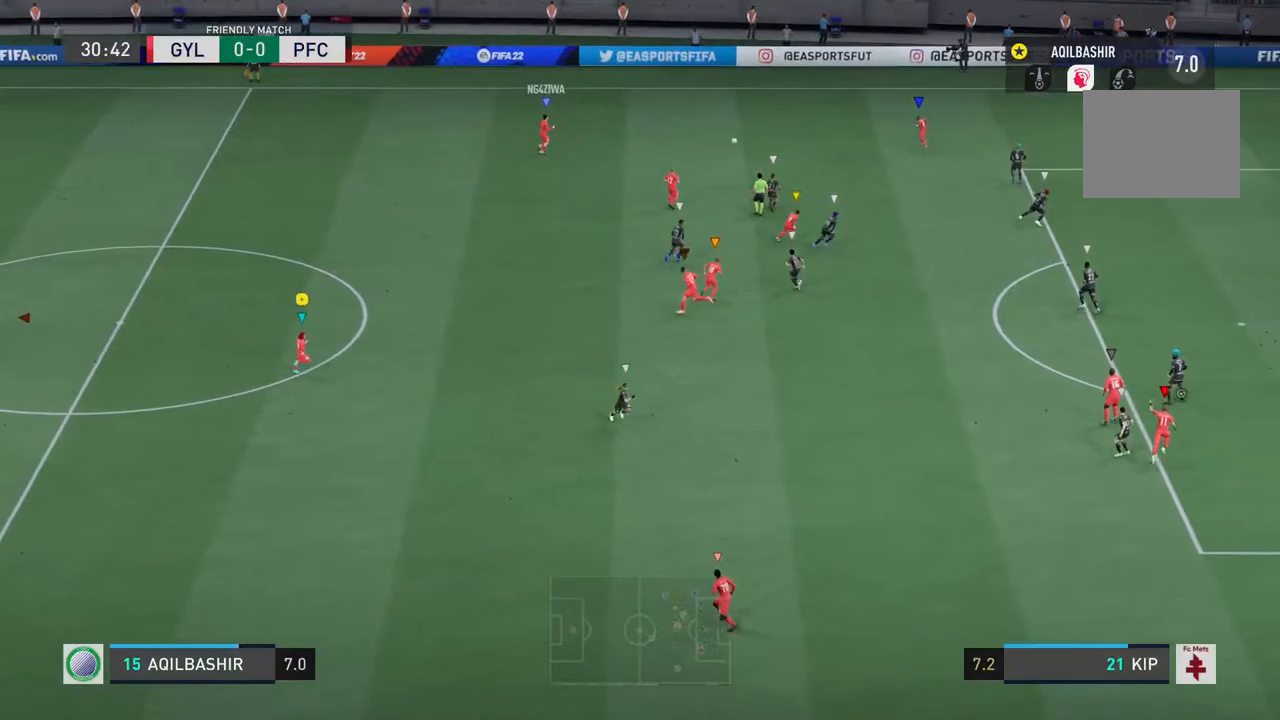
{"buttons": [], "left_stick": "center", "right_stick": "center", "events": [[267, "left_stick", "center"]]}
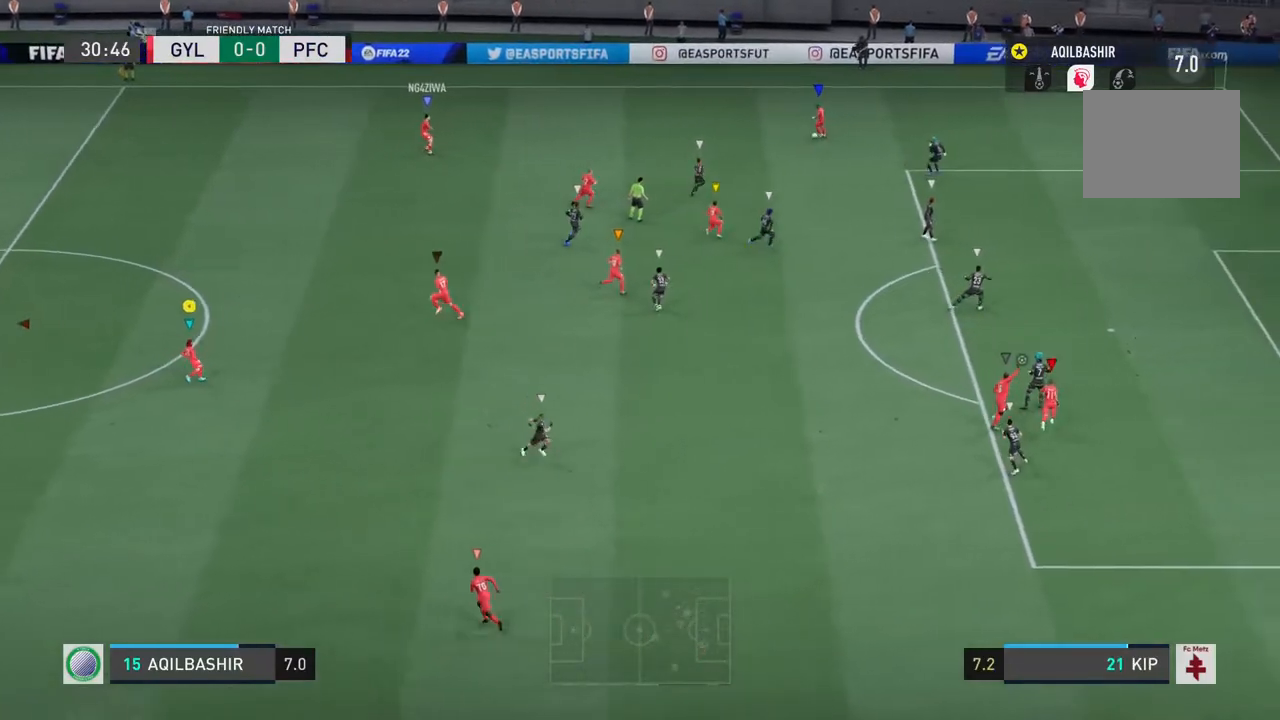
{"buttons": [], "left_stick": "right", "right_stick": "center", "events": [[100, "left_stick", "right"]]}
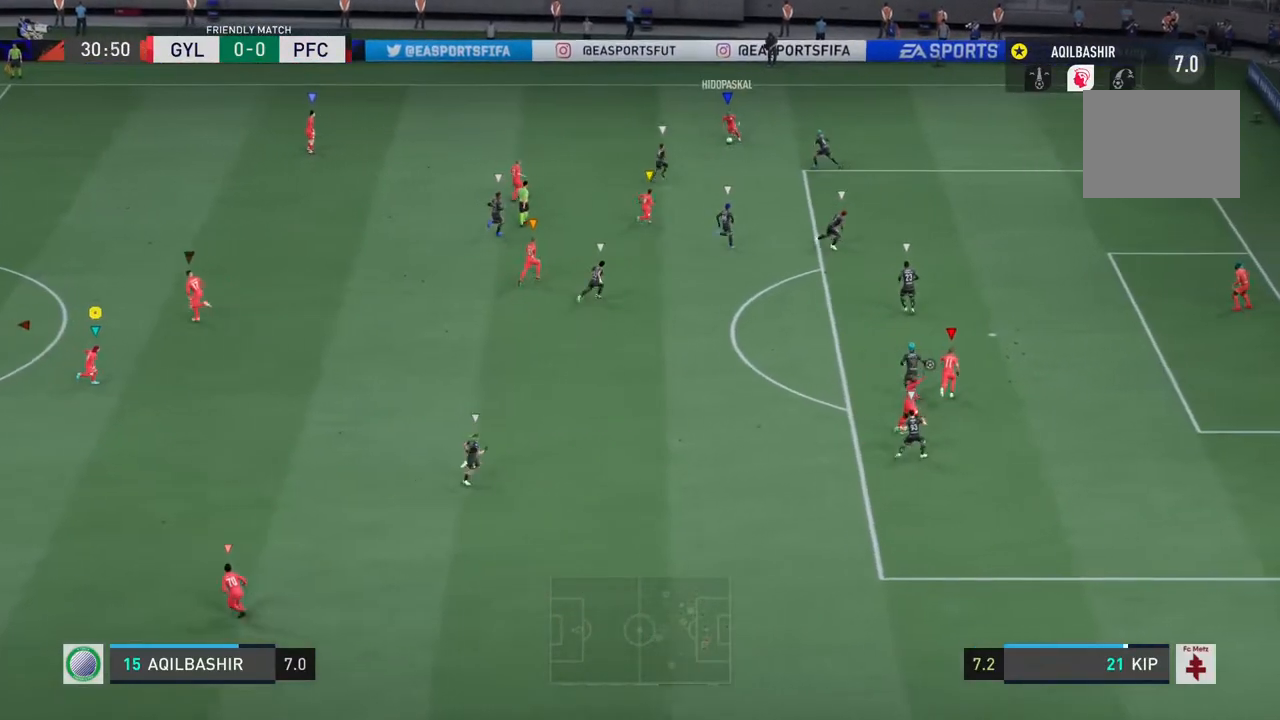
{"buttons": [], "left_stick": "right", "right_stick": "center", "events": []}
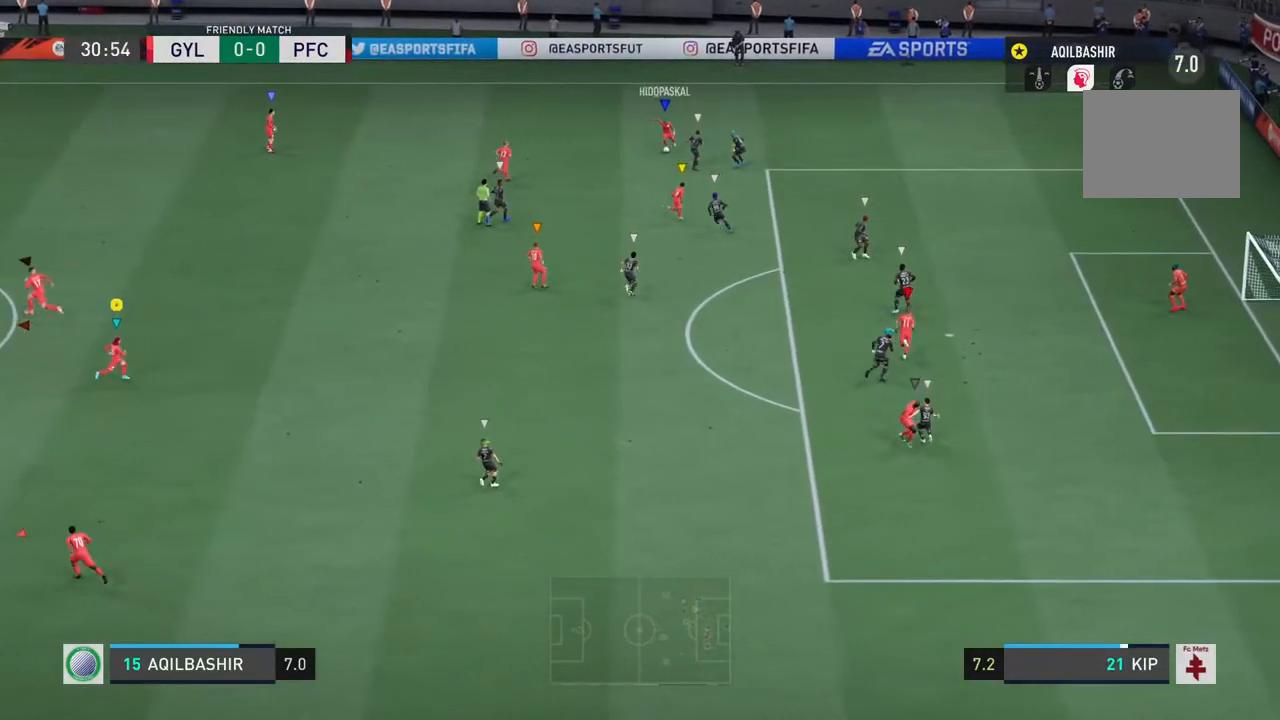
{"buttons": [], "left_stick": "center", "right_stick": "center", "events": [[50, "left_stick", "center"]]}
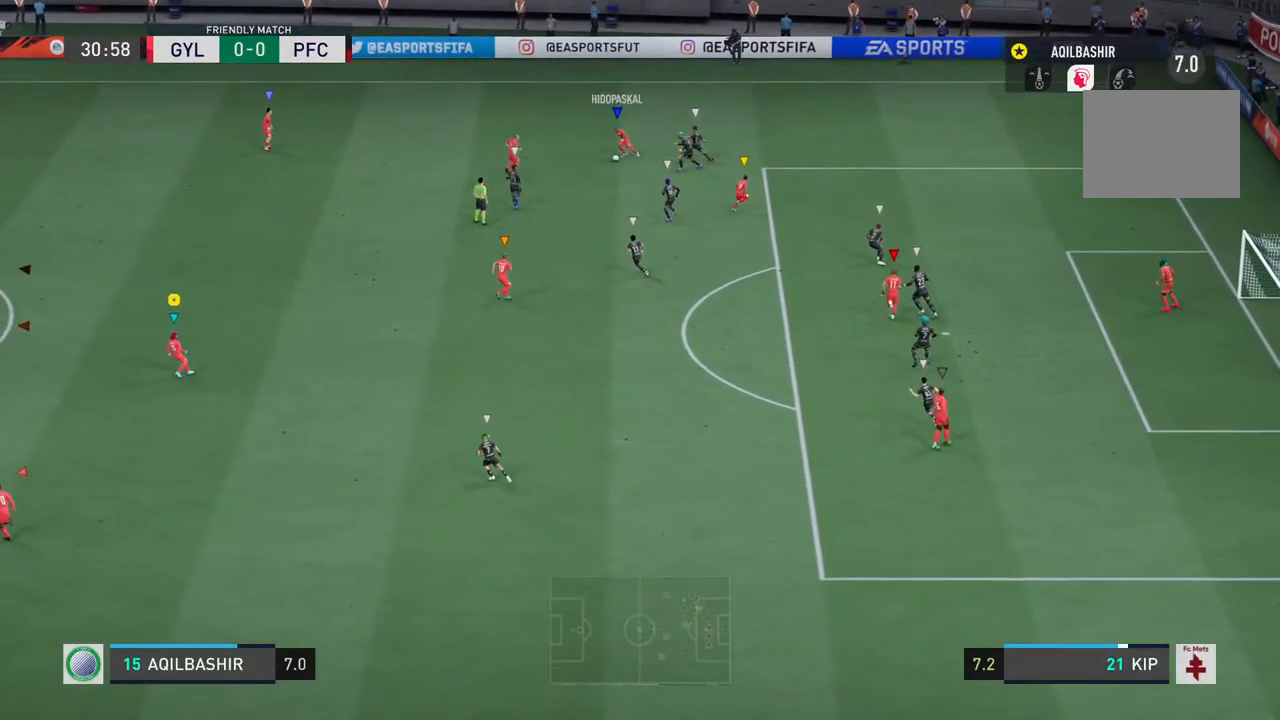
{"buttons": [], "left_stick": "up-left", "right_stick": "center", "events": [[17, "left_stick", "up-left"]]}
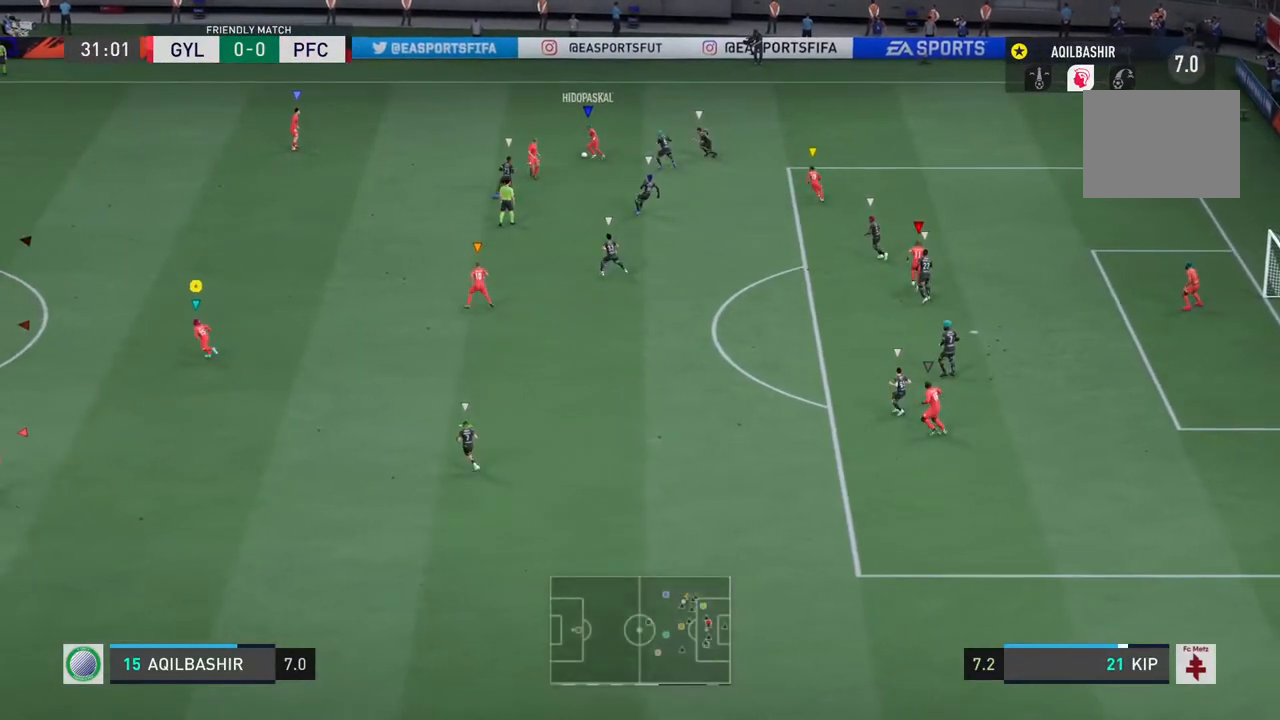
{"buttons": [], "left_stick": "up-left", "right_stick": "center", "events": []}
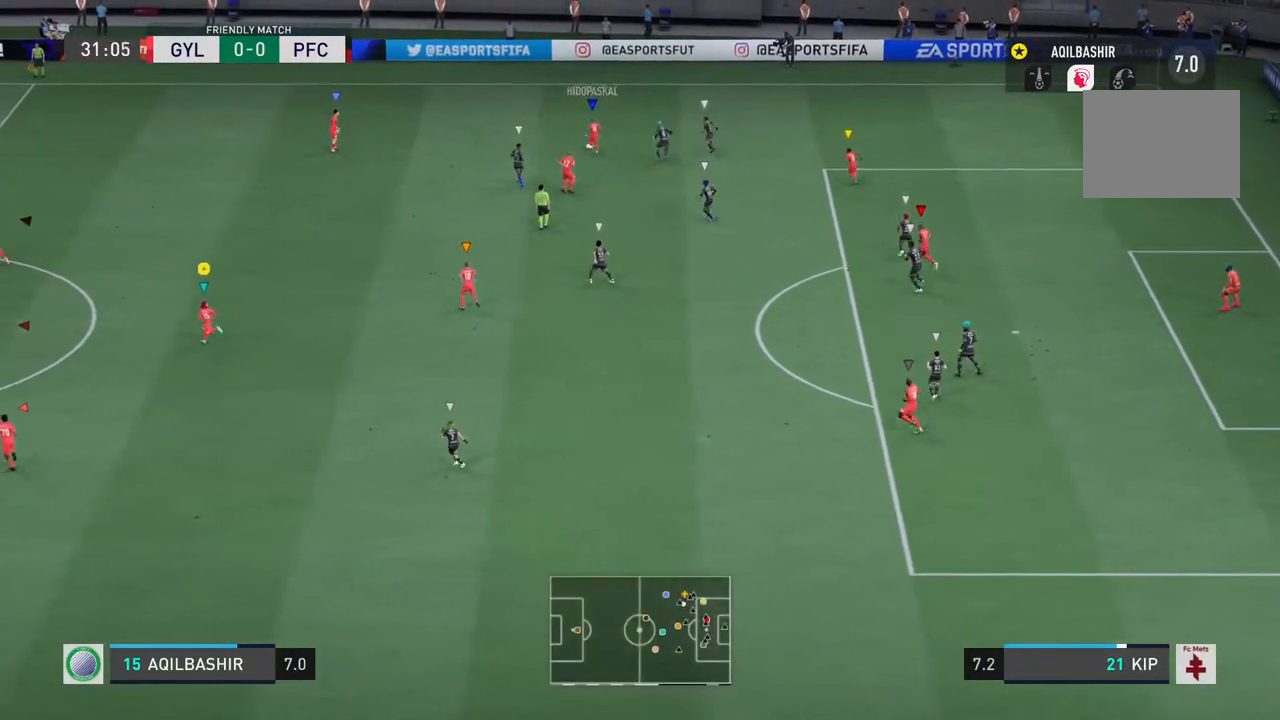
{"buttons": [], "left_stick": "up", "right_stick": "center", "events": [[250, "left_stick", "up"]]}
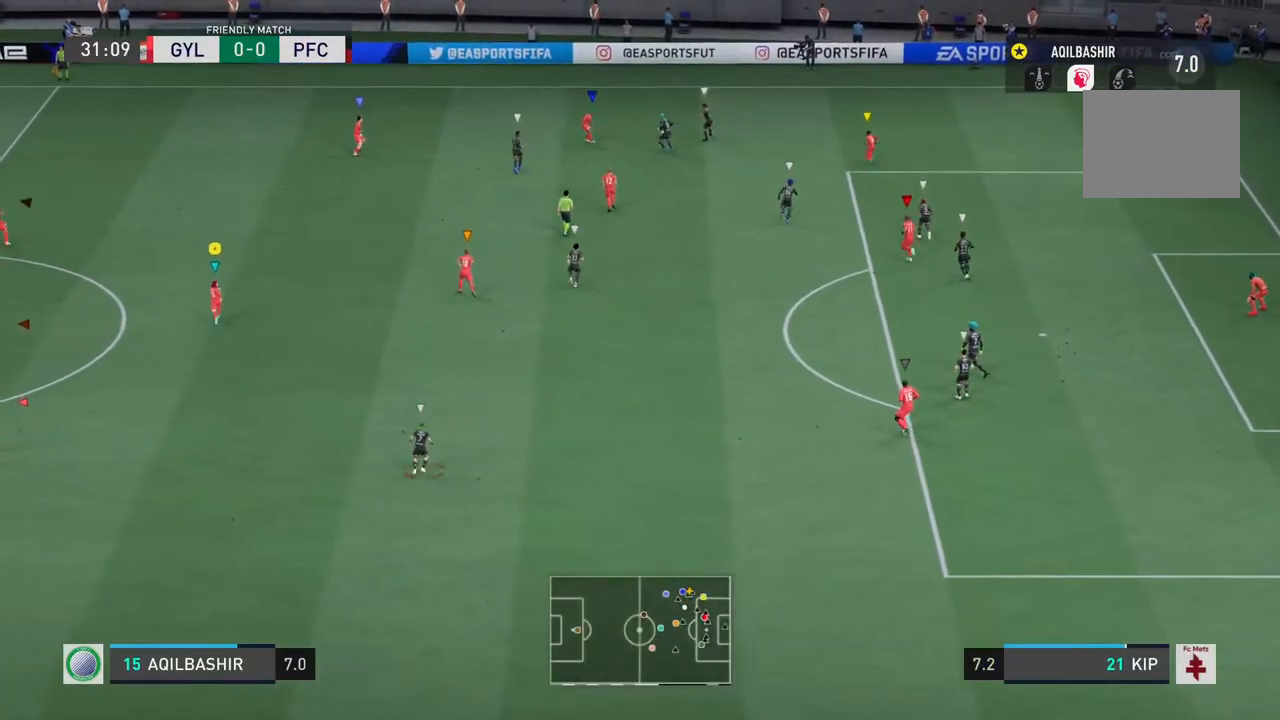
{"buttons": [], "left_stick": "up", "right_stick": "center", "events": [[250, "left_stick", "center"], [500, "left_stick", "up"]]}
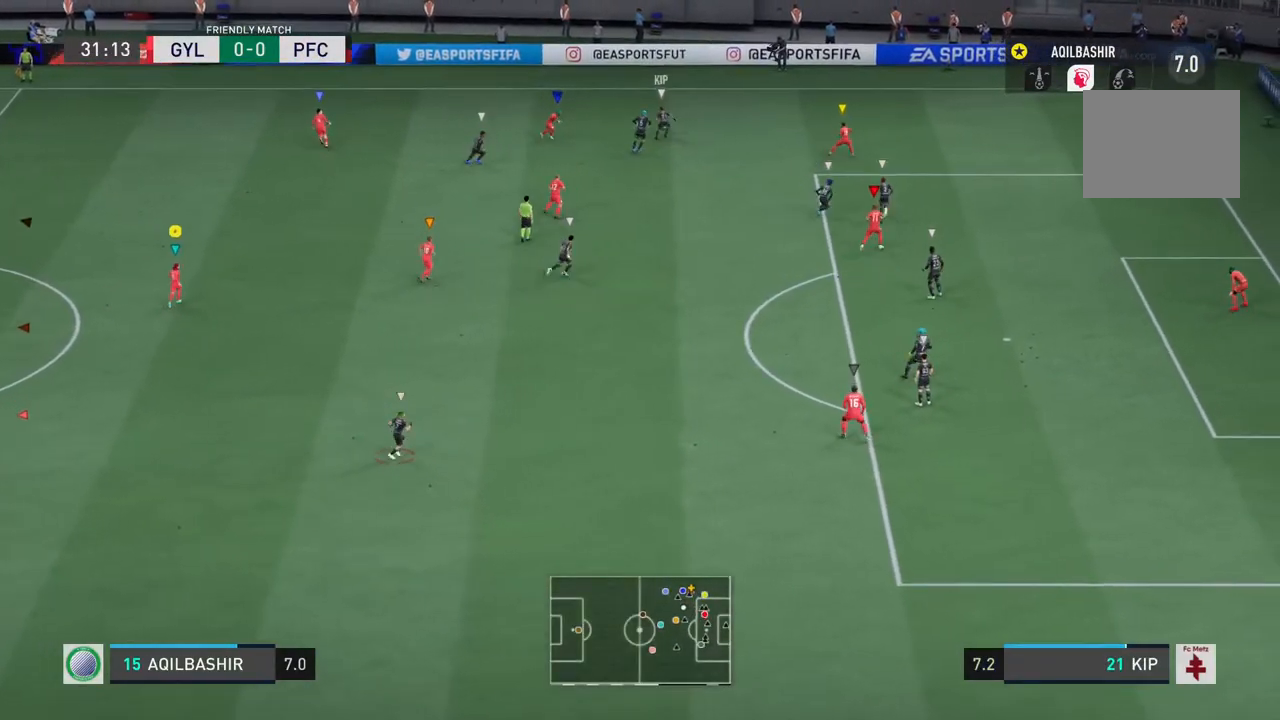
{"buttons": ["R2"], "left_stick": "up-left", "right_stick": "center", "events": [[67, "left_stick", "up-left"], [267, "R2", "down"], [267, "left_stick", "left"], [400, "left_stick", "up-left"]]}
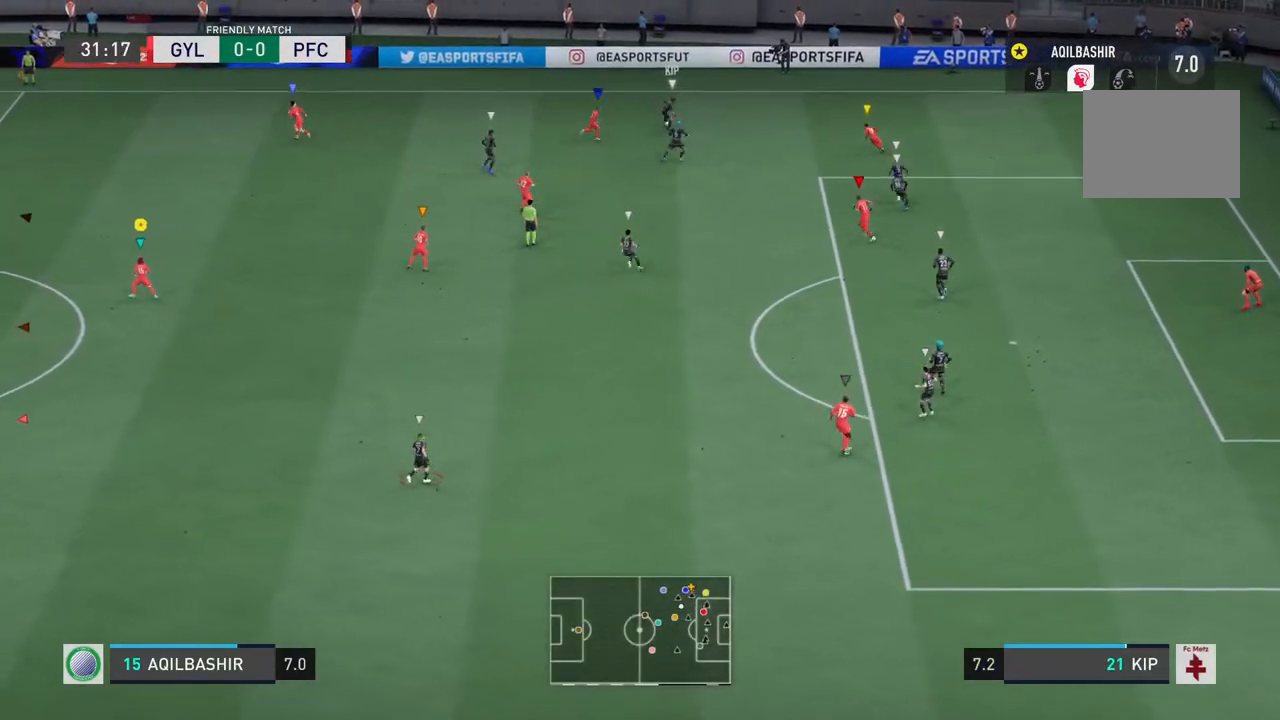
{"buttons": [], "left_stick": "up", "right_stick": "center", "events": [[17, "R2", "up"], [383, "left_stick", "up"]]}
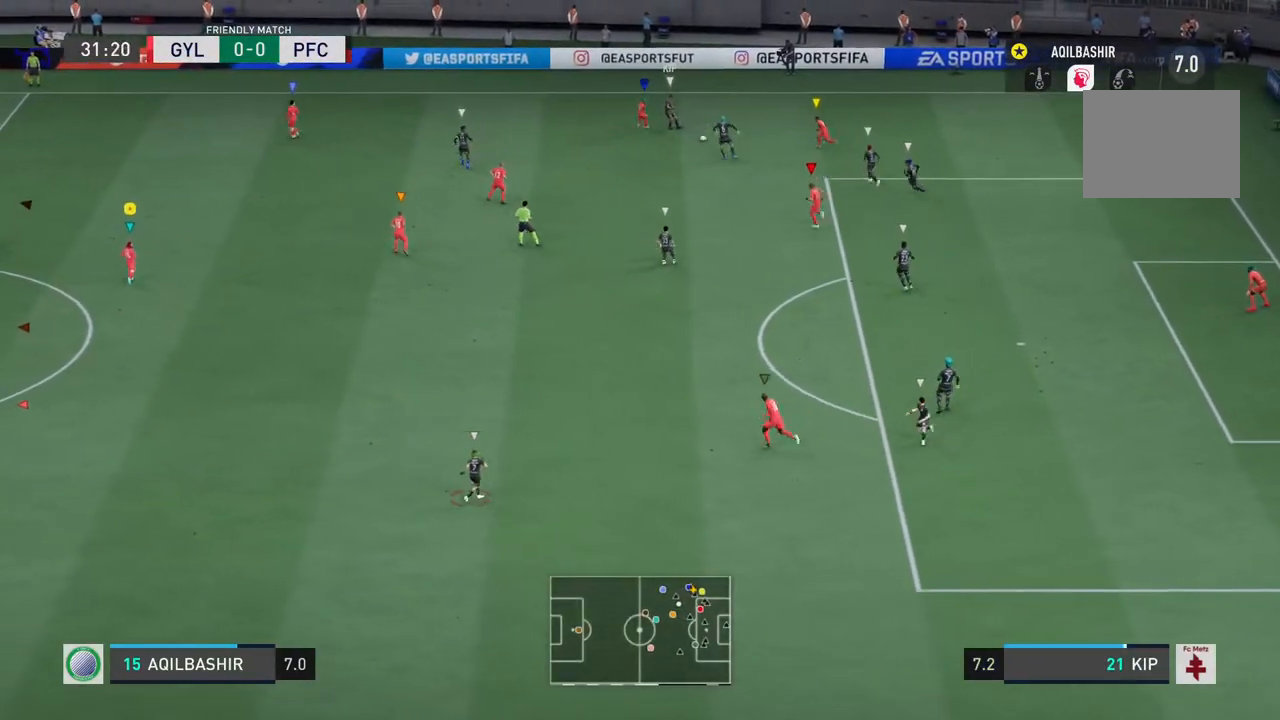
{"buttons": [], "left_stick": "down", "right_stick": "center", "events": [[50, "left_stick", "left"], [167, "left_stick", "down-left"], [383, "left_stick", "down"]]}